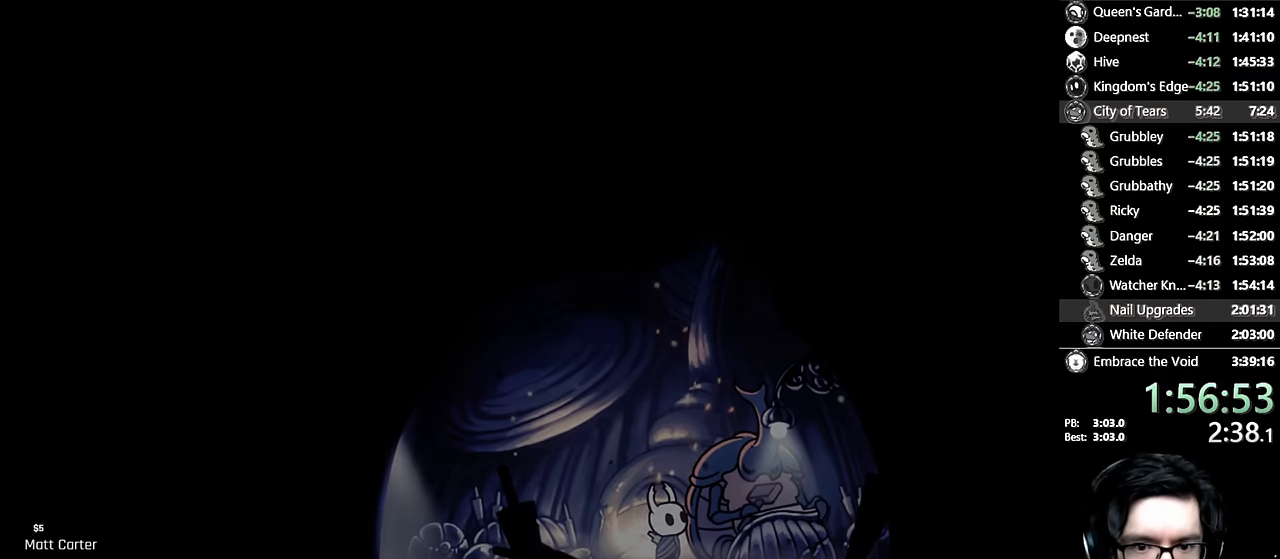
Gameplay with a controller (Xbox layout); each line is a JSON object with the inputs held at the frame after it. "events" lists button and stick changes between this image and that frame as [ms after this image, input, new state], when the widget could be followed in between. Not read: L3 R3.
{"buttons": [], "left_stick": "center", "right_stick": "center", "events": []}
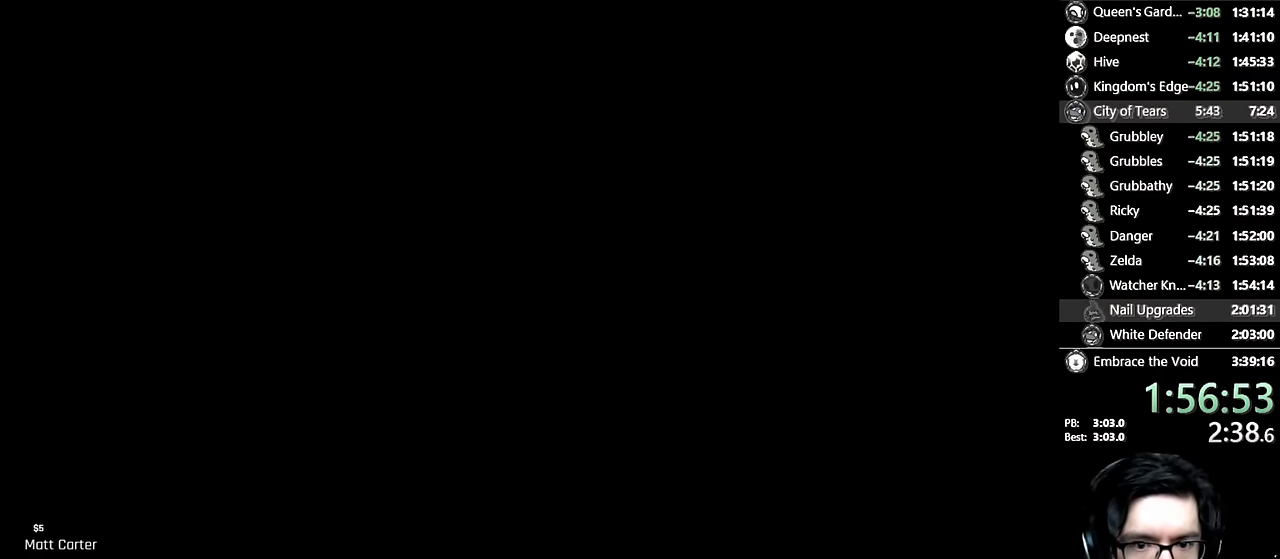
{"buttons": ["A"], "left_stick": "center", "right_stick": "center", "events": [[416, "X", "down"], [466, "A", "down"], [466, "X", "up"]]}
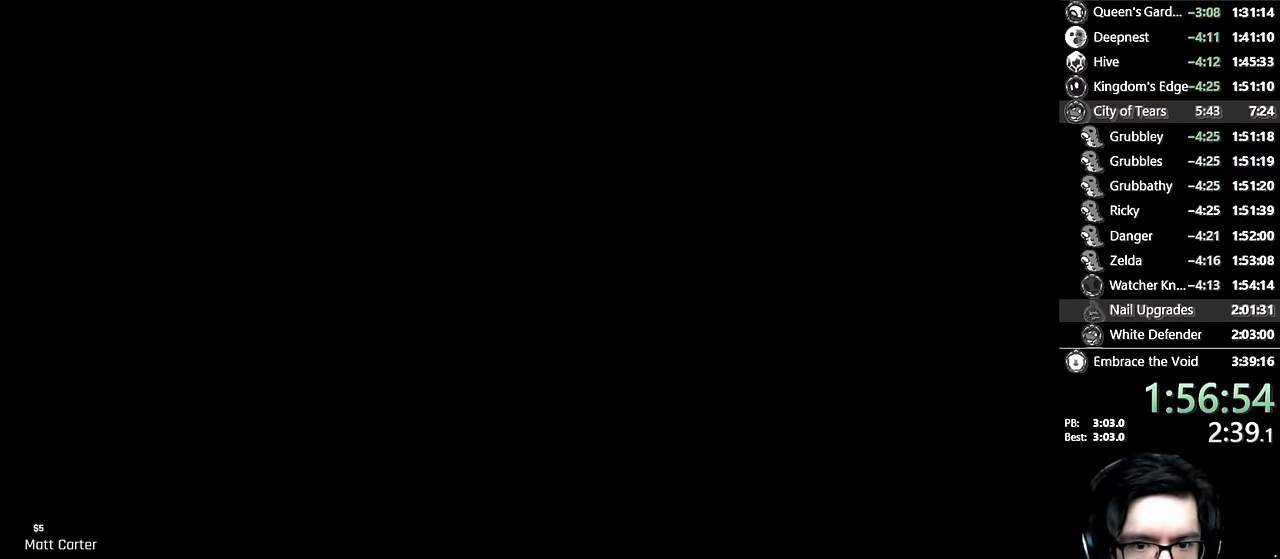
{"buttons": ["A"], "left_stick": "center", "right_stick": "center", "events": [[16, "A", "up"], [33, "X", "down"], [50, "A", "down"], [50, "X", "up"], [100, "A", "up"], [116, "X", "down"], [166, "X", "up"], [183, "A", "down"], [200, "A", "up"], [233, "X", "down"], [283, "A", "down"], [283, "X", "up"], [316, "A", "up"], [333, "X", "down"], [383, "A", "down"], [383, "X", "up"], [416, "A", "up"], [450, "X", "down"], [500, "A", "down"], [500, "X", "up"]]}
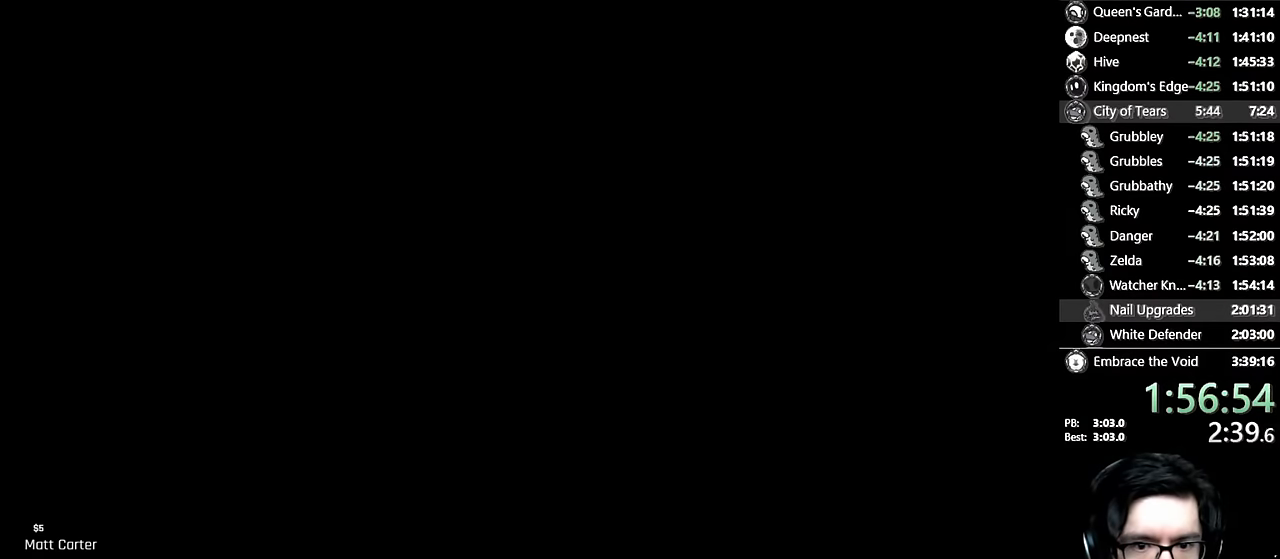
{"buttons": [], "left_stick": "center", "right_stick": "center", "events": [[16, "A", "up"], [50, "X", "down"], [100, "A", "down"], [100, "X", "up"], [116, "A", "up"], [150, "X", "down"], [200, "X", "up"]]}
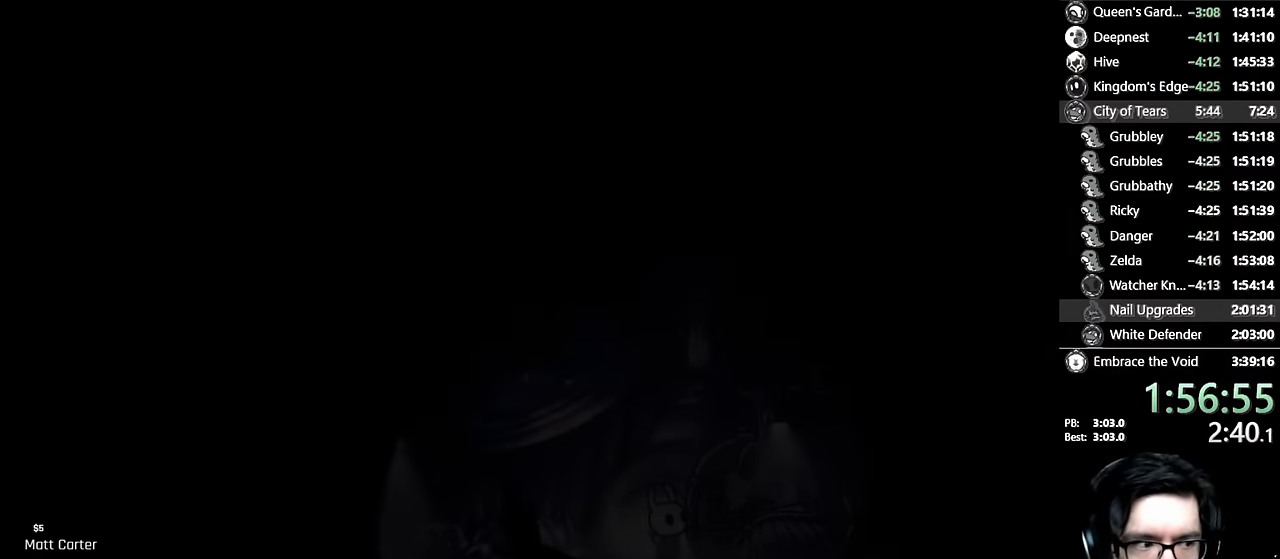
{"buttons": ["X"], "left_stick": "center", "right_stick": "center", "events": [[500, "X", "down"]]}
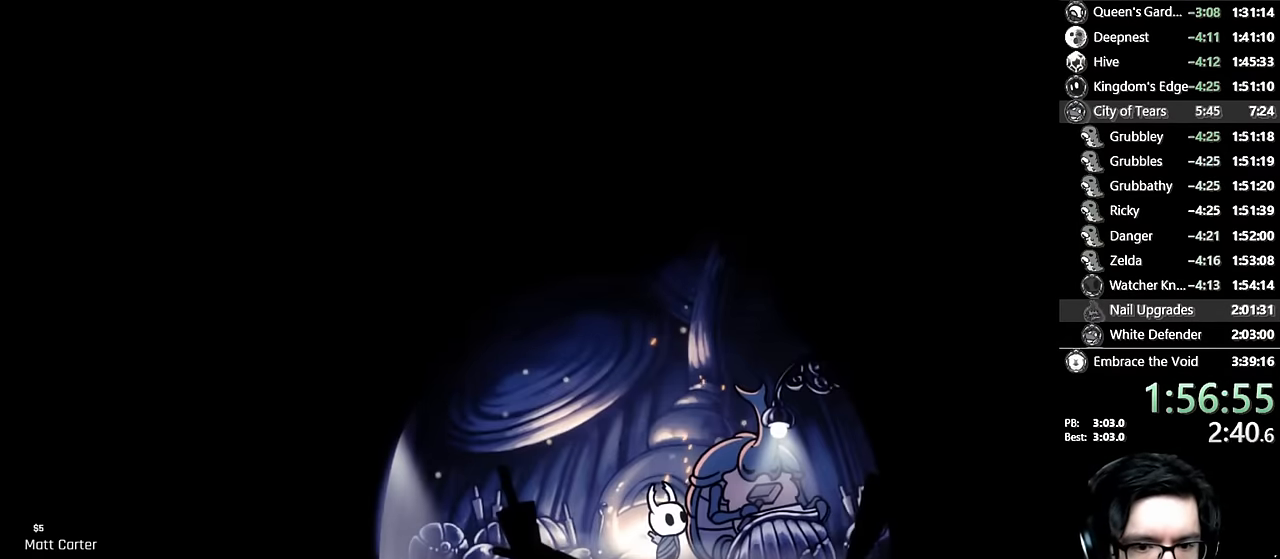
{"buttons": ["X"], "left_stick": "center", "right_stick": "center", "events": [[66, "X", "up"], [83, "A", "down"], [150, "A", "up"], [183, "X", "down"], [216, "X", "up"], [266, "A", "down"], [283, "X", "down"], [300, "X", "up"], [366, "A", "up"], [400, "X", "down"], [433, "A", "down"], [433, "X", "up"], [466, "A", "up"], [500, "X", "down"]]}
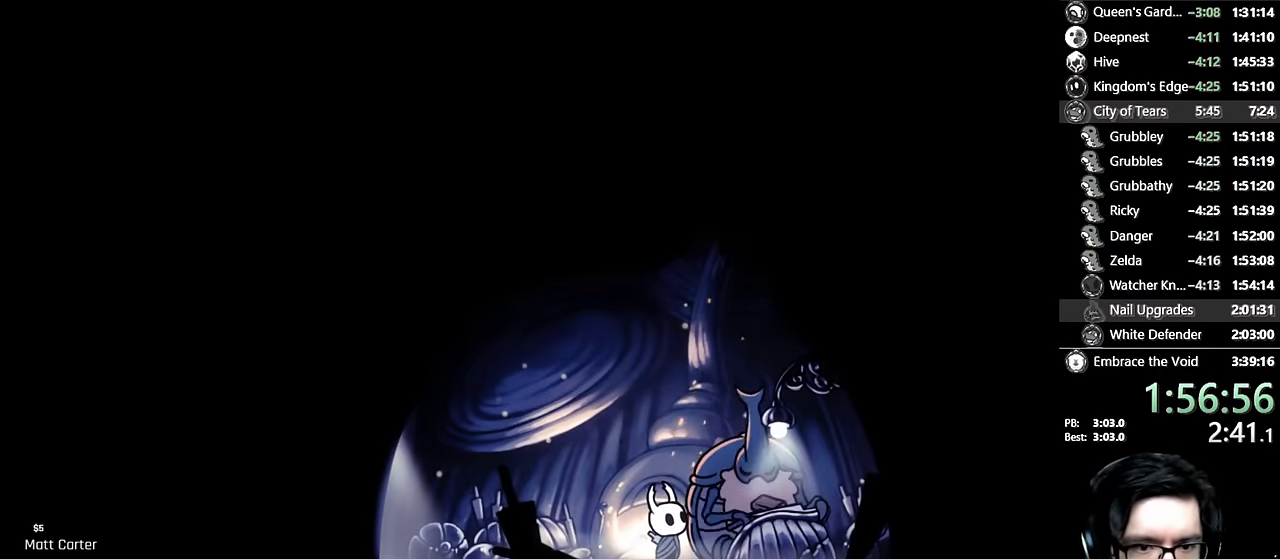
{"buttons": [], "left_stick": "center", "right_stick": "center", "events": [[50, "A", "down"], [50, "X", "up"], [83, "A", "up"], [116, "X", "down"], [150, "A", "down"], [150, "X", "up"], [183, "A", "up"], [216, "X", "down"], [250, "A", "down"], [266, "X", "up"], [300, "A", "up"], [316, "X", "down"], [366, "A", "down"], [366, "X", "up"], [400, "A", "up"], [433, "X", "down"], [466, "X", "up"], [483, "A", "down"], [500, "A", "up"]]}
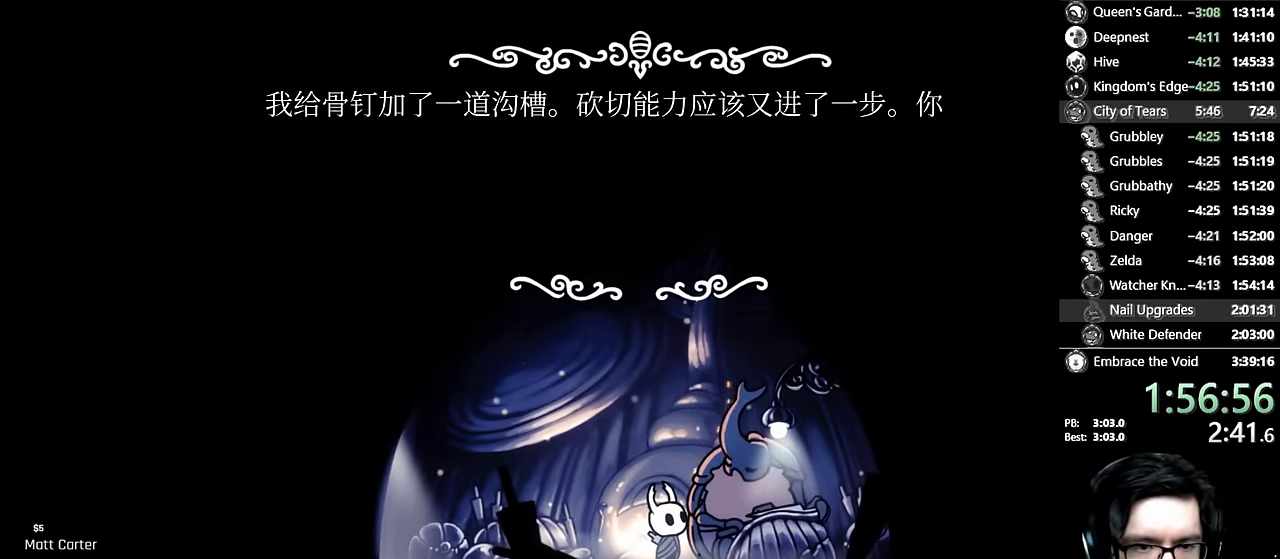
{"buttons": ["X"], "left_stick": "center", "right_stick": "center", "events": [[33, "X", "down"], [83, "A", "down"], [83, "X", "up"], [133, "A", "up"], [150, "X", "down"], [200, "A", "down"], [200, "X", "up"], [216, "A", "up"], [250, "X", "down"], [316, "A", "down"], [316, "X", "up"], [350, "A", "up"], [383, "X", "down"], [416, "A", "down"], [416, "X", "up"], [450, "A", "up"], [483, "X", "down"]]}
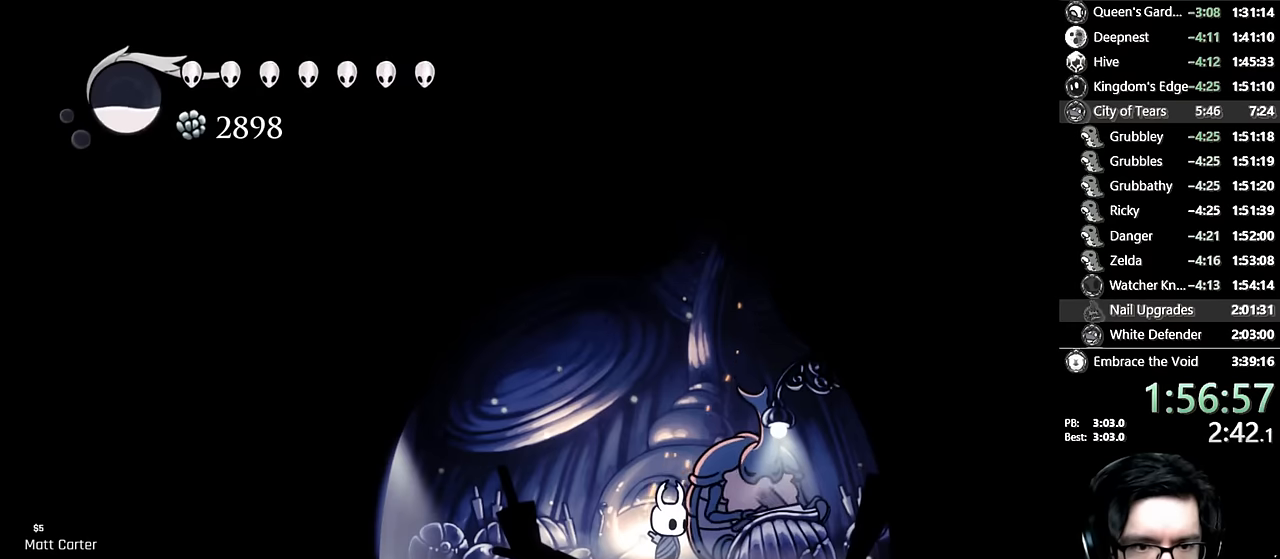
{"buttons": [], "left_stick": "center", "right_stick": "center", "events": [[33, "X", "up"], [266, "DPAD_UP", "down"], [350, "DPAD_UP", "up"], [400, "DPAD_UP", "down"], [500, "DPAD_UP", "up"]]}
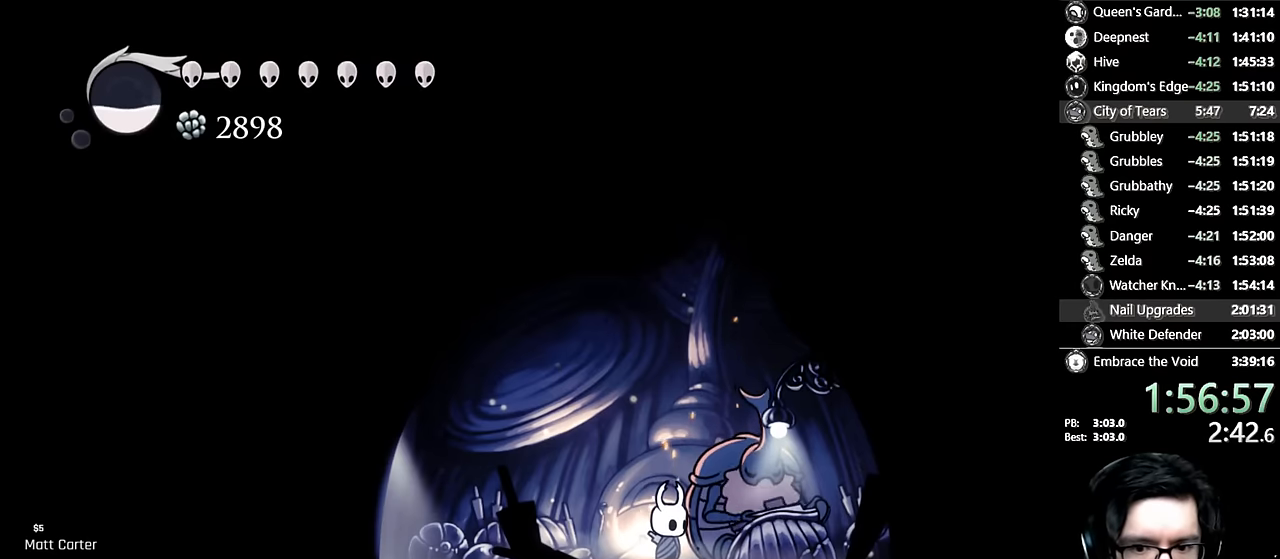
{"buttons": [], "left_stick": "center", "right_stick": "center", "events": [[50, "DPAD_UP", "down"], [150, "DPAD_UP", "up"], [216, "DPAD_UP", "down"], [283, "DPAD_UP", "up"], [366, "DPAD_UP", "down"], [450, "DPAD_UP", "up"]]}
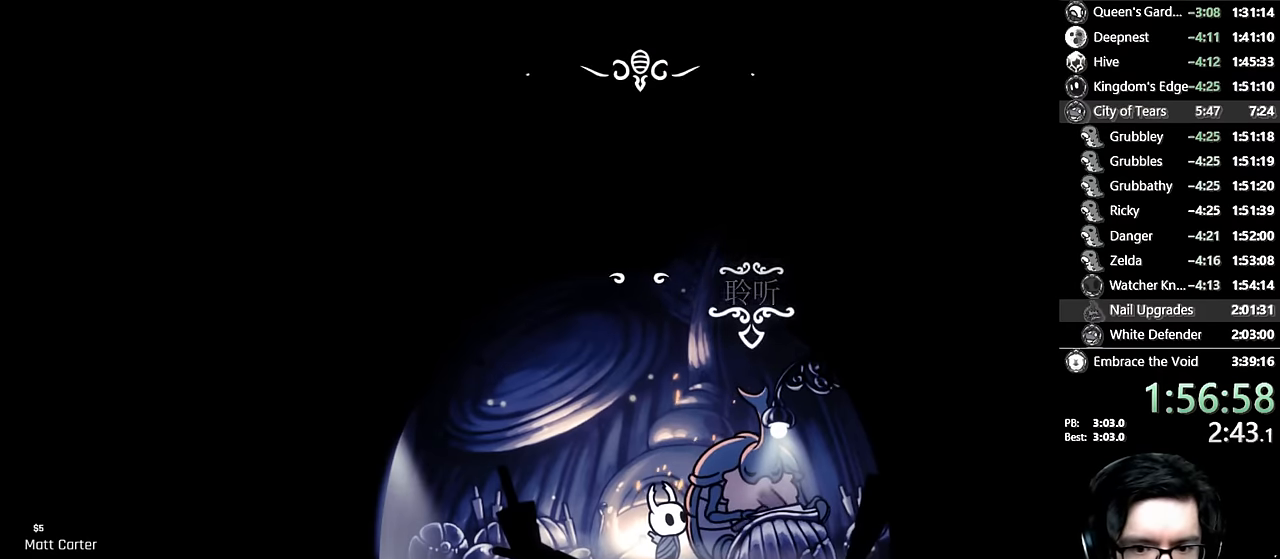
{"buttons": ["X"], "left_stick": "center", "right_stick": "center", "events": [[16, "DPAD_UP", "down"], [100, "DPAD_UP", "up"], [200, "A", "down"], [216, "A", "up"], [216, "X", "down"], [333, "A", "down"], [333, "X", "up"], [400, "A", "up"], [400, "X", "down"], [450, "A", "down"], [450, "X", "up"], [500, "A", "up"], [500, "X", "down"]]}
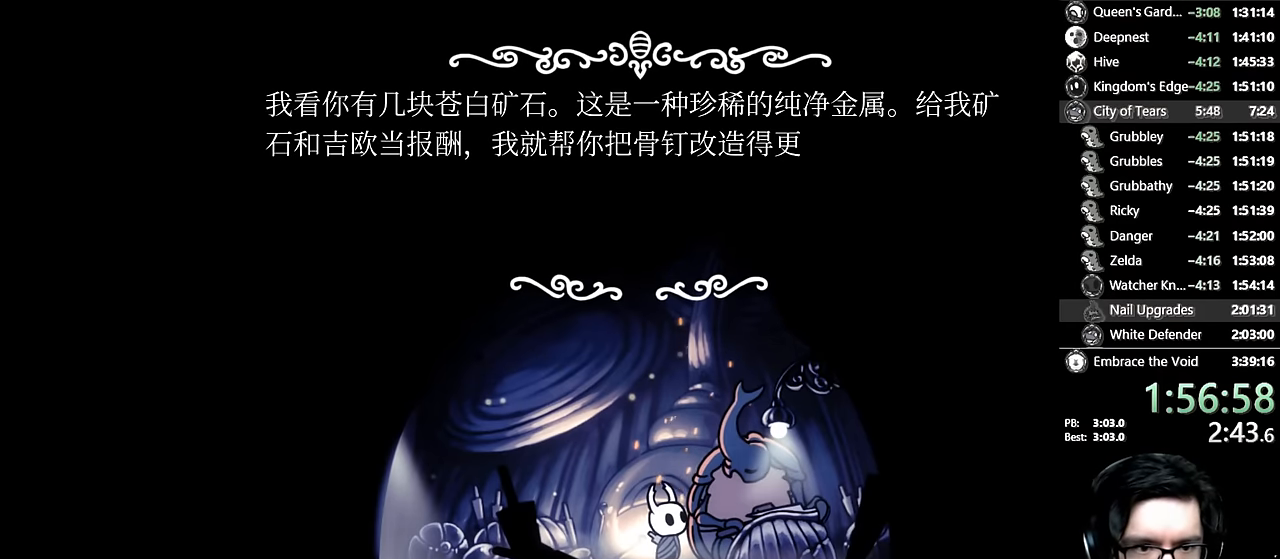
{"buttons": [], "left_stick": "center", "right_stick": "center", "events": [[50, "A", "down"], [50, "X", "up"], [83, "A", "up"], [100, "X", "down"], [116, "R1", "down"], [133, "R1", "up"], [150, "A", "down"], [150, "X", "up"], [200, "A", "up"], [216, "X", "down"], [266, "A", "down"], [266, "X", "up"], [283, "A", "up"], [316, "X", "down"], [366, "A", "down"], [366, "X", "up"], [383, "A", "up"], [433, "X", "down"], [466, "X", "up"]]}
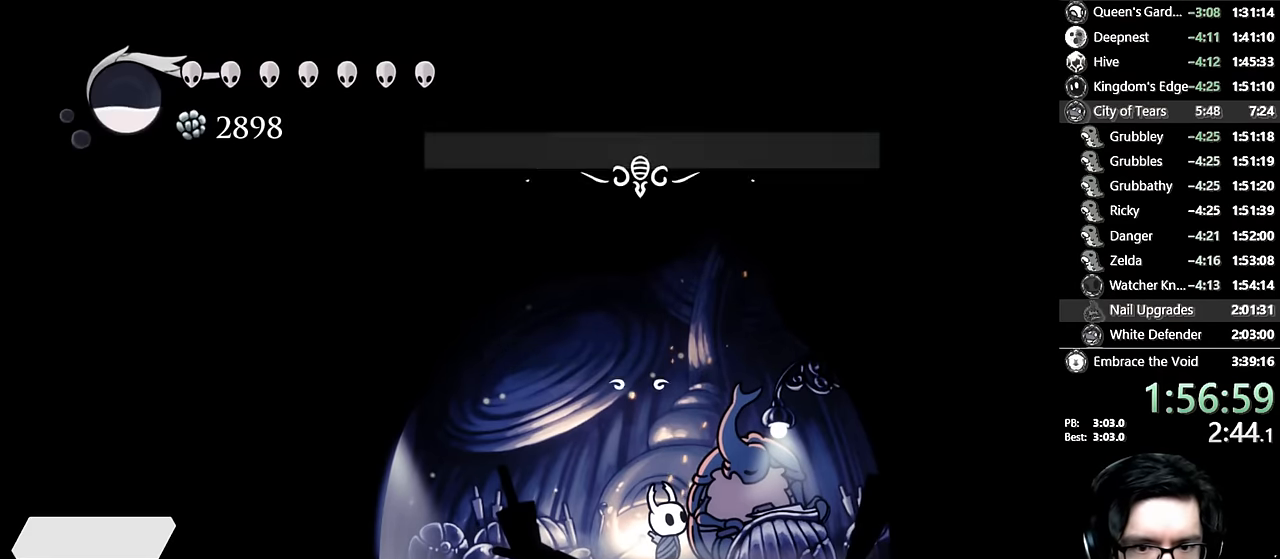
{"buttons": [], "left_stick": "center", "right_stick": "center", "events": []}
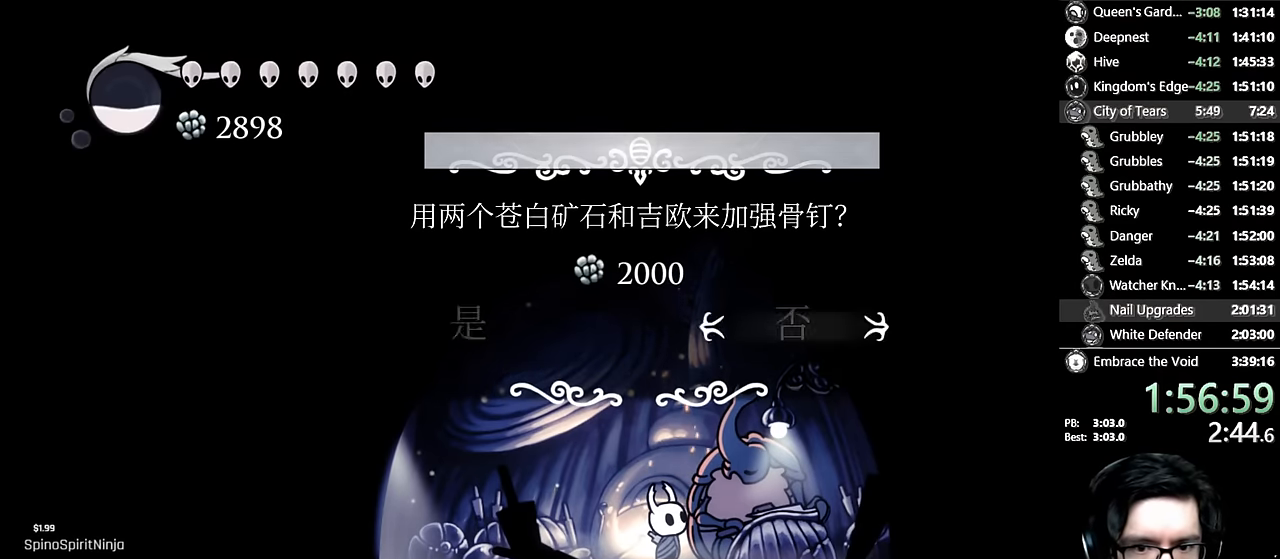
{"buttons": [], "left_stick": "center", "right_stick": "center", "events": [[250, "DPAD_LEFT", "down"], [316, "A", "down"], [333, "DPAD_LEFT", "up"], [350, "A", "up"], [400, "A", "down"], [450, "A", "up"]]}
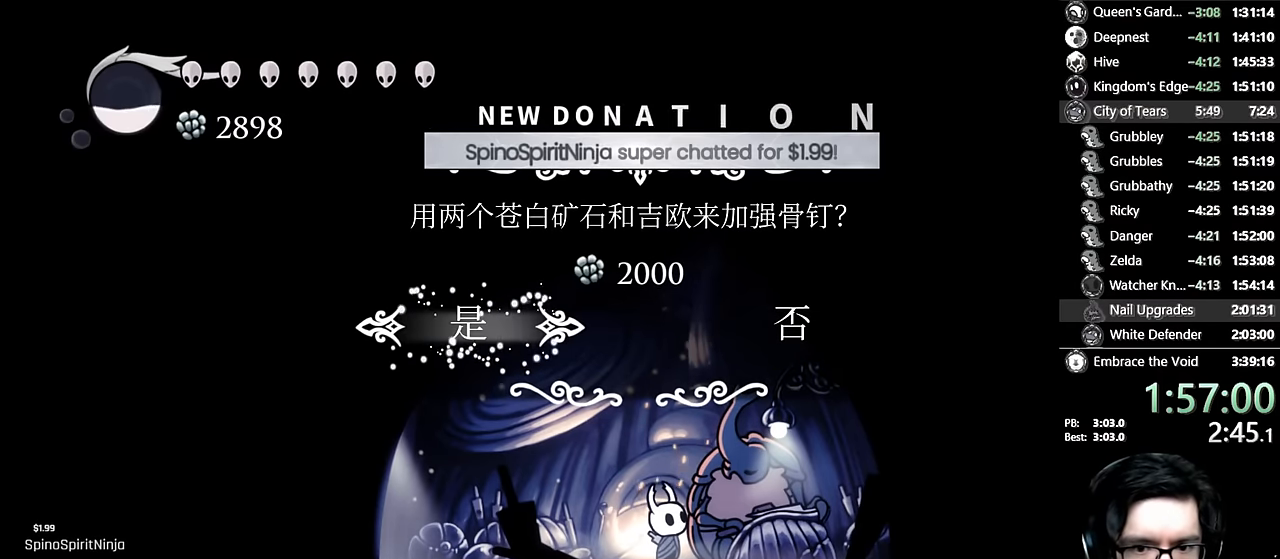
{"buttons": [], "left_stick": "center", "right_stick": "center", "events": [[16, "A", "down"], [33, "A", "up"], [100, "A", "down"], [133, "A", "up"], [200, "A", "down"], [233, "A", "up"], [283, "A", "down"], [316, "A", "up"], [383, "A", "down"], [400, "A", "up"]]}
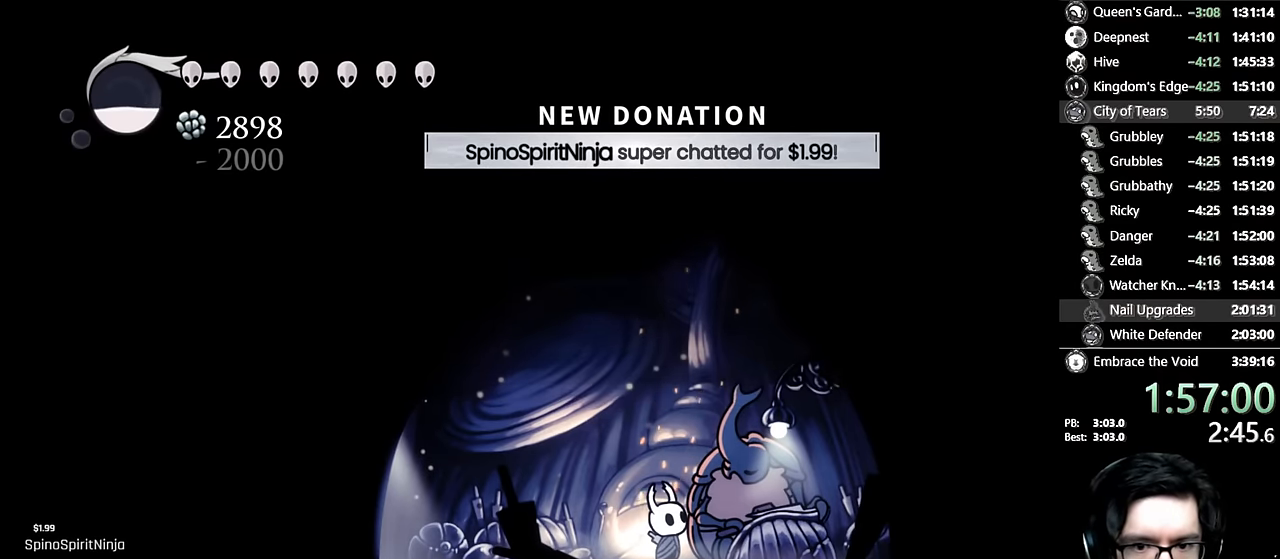
{"buttons": [], "left_stick": "center", "right_stick": "center", "events": []}
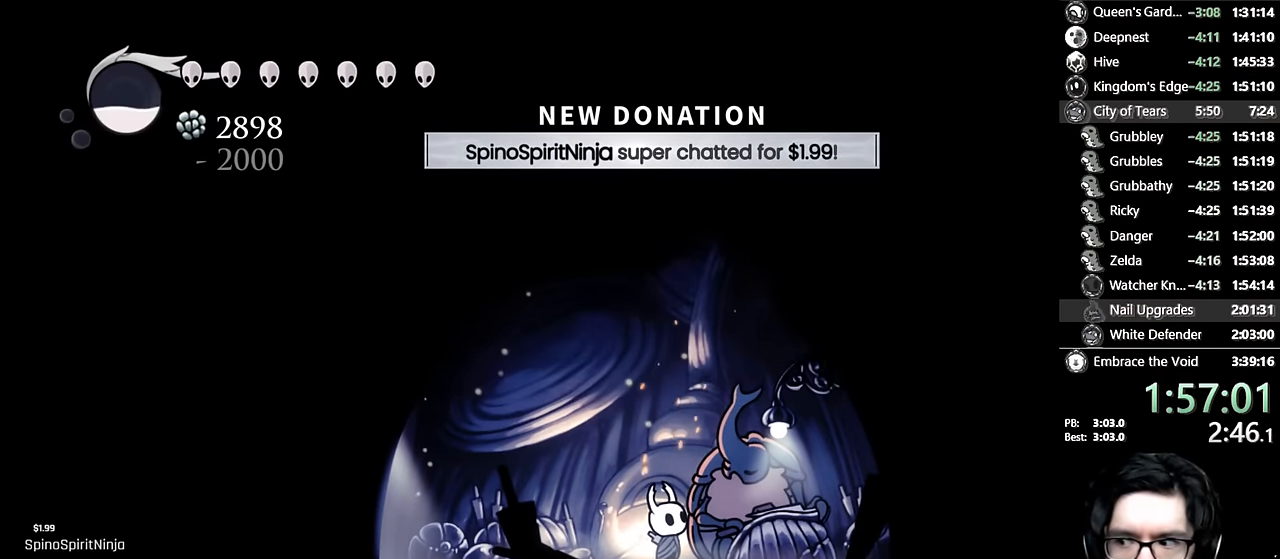
{"buttons": [], "left_stick": "center", "right_stick": "center", "events": []}
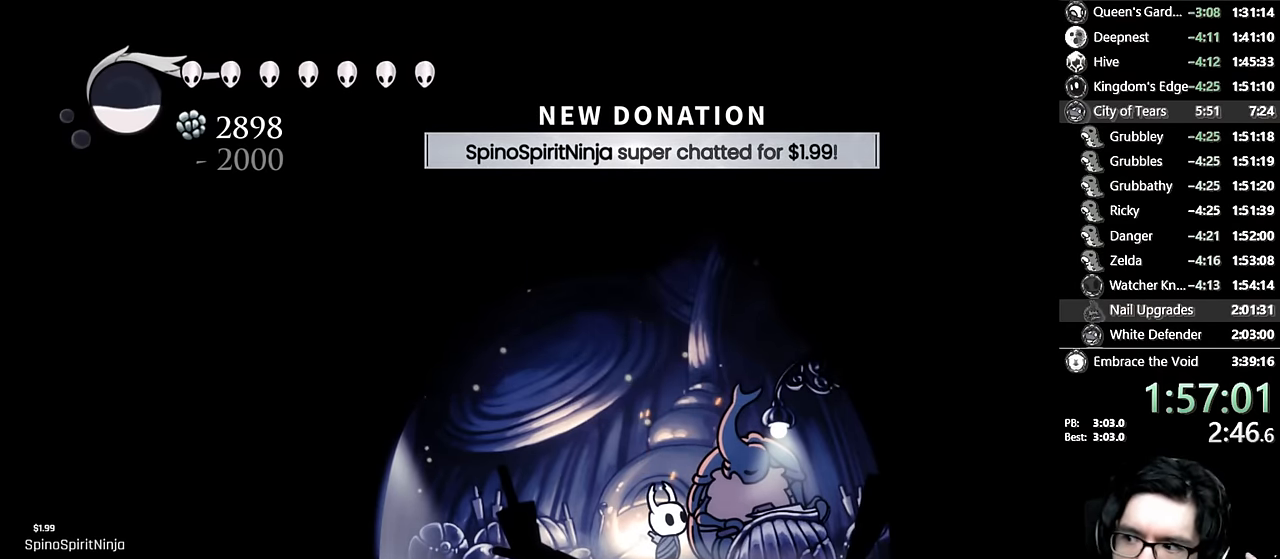
{"buttons": [], "left_stick": "center", "right_stick": "center", "events": []}
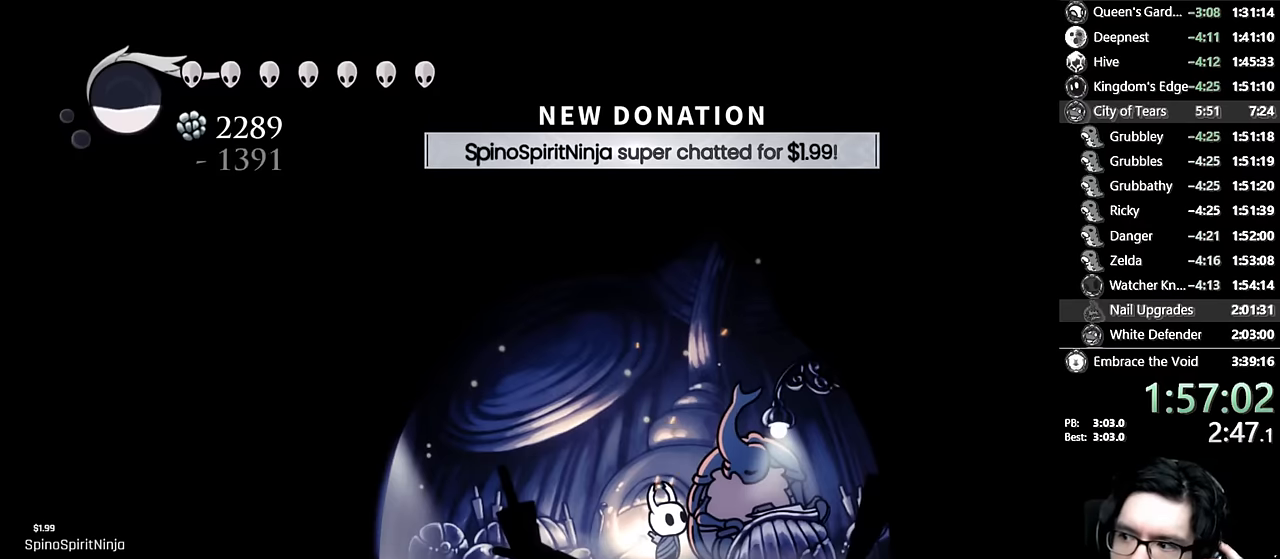
{"buttons": [], "left_stick": "center", "right_stick": "center", "events": []}
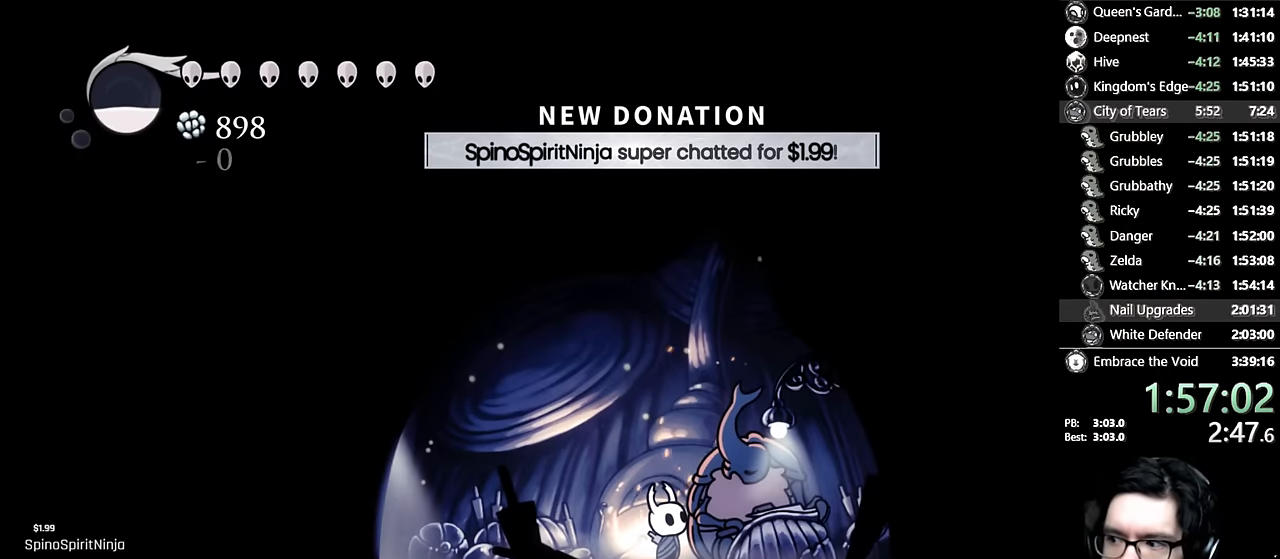
{"buttons": [], "left_stick": "center", "right_stick": "center", "events": [[250, "A", "down"], [383, "A", "up"], [433, "X", "down"], [500, "X", "up"]]}
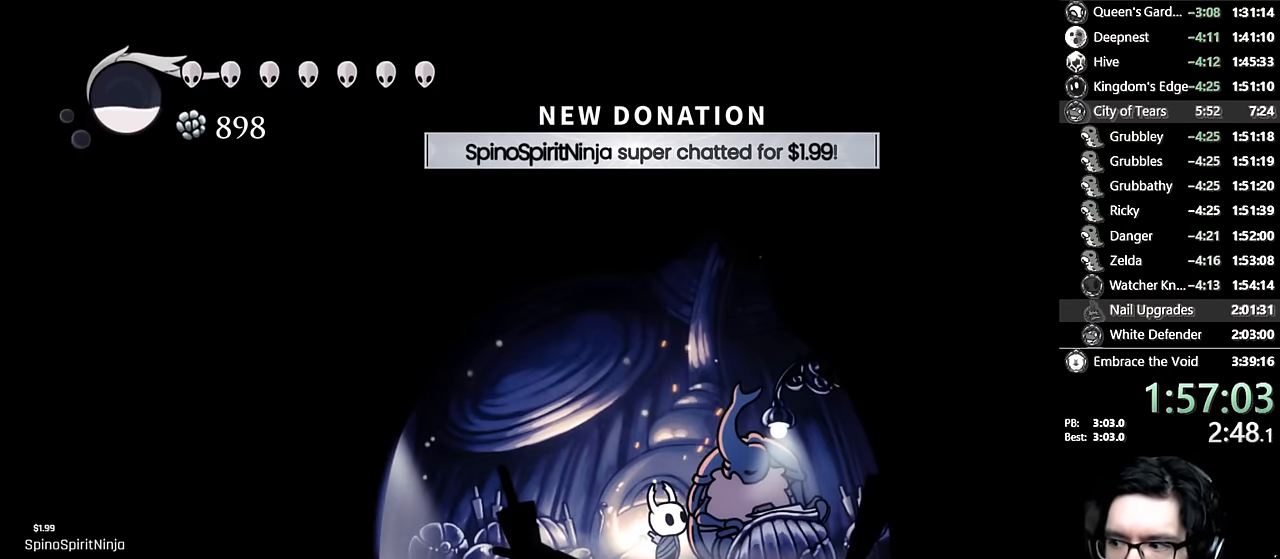
{"buttons": ["A"], "left_stick": "center", "right_stick": "center", "events": [[66, "A", "down"], [116, "A", "up"], [150, "X", "down"], [216, "X", "up"], [233, "A", "down"], [366, "A", "up"], [383, "X", "down"], [466, "A", "down"], [466, "X", "up"]]}
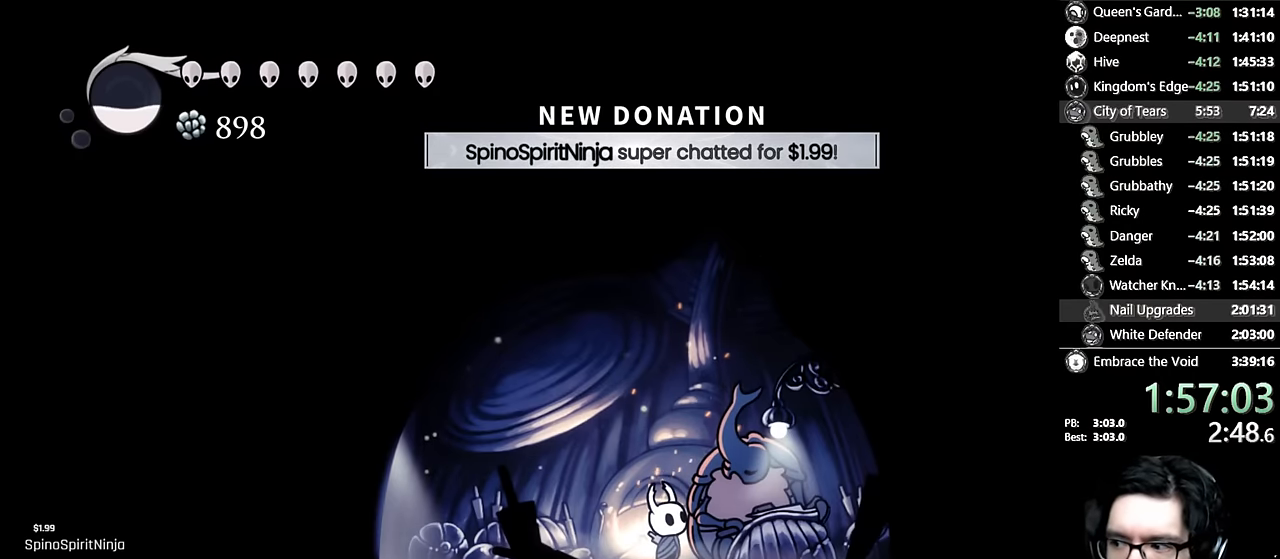
{"buttons": ["X"], "left_stick": "center", "right_stick": "center", "events": [[50, "A", "up"], [66, "X", "down"], [116, "X", "up"], [133, "A", "down"], [183, "A", "up"], [200, "X", "down"], [233, "A", "down"], [233, "X", "up"], [250, "A", "up"], [283, "X", "down"], [333, "X", "up"], [350, "A", "down"], [383, "A", "up"], [400, "X", "down"], [433, "X", "up"], [450, "A", "down"], [466, "A", "up"], [483, "X", "down"]]}
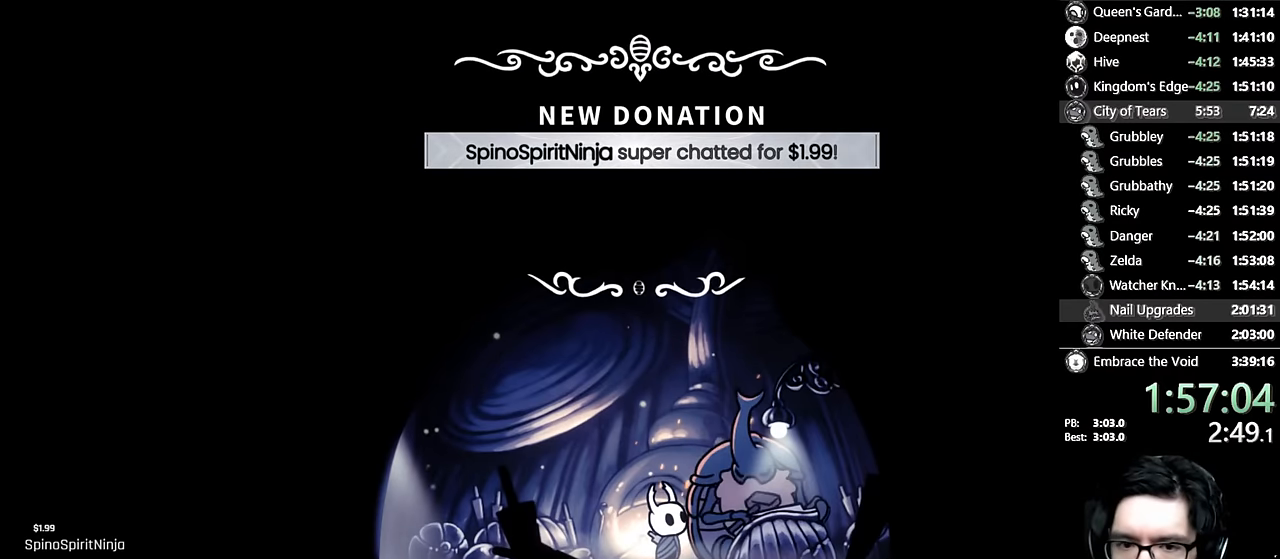
{"buttons": ["X"], "left_stick": "center", "right_stick": "center", "events": [[33, "A", "down"], [33, "X", "up"], [83, "A", "up"], [116, "X", "down"], [150, "A", "down"], [150, "X", "up"], [200, "A", "up"], [216, "X", "down"], [250, "X", "up"], [283, "A", "down"], [316, "A", "up"], [333, "X", "down"], [383, "A", "down"], [383, "X", "up"], [433, "A", "up"], [450, "X", "down"]]}
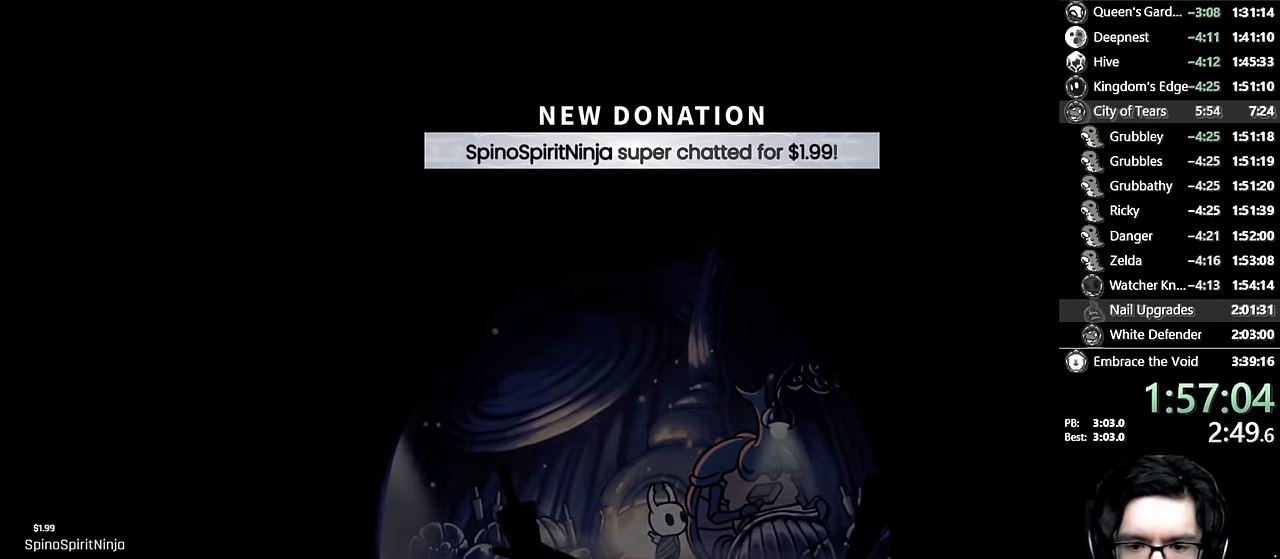
{"buttons": ["X"], "left_stick": "center", "right_stick": "center", "events": [[16, "X", "up"], [183, "A", "down"], [266, "A", "up"], [283, "X", "down"], [333, "X", "up"], [416, "X", "down"], [433, "A", "down"], [433, "X", "up"], [483, "A", "up"], [500, "X", "down"]]}
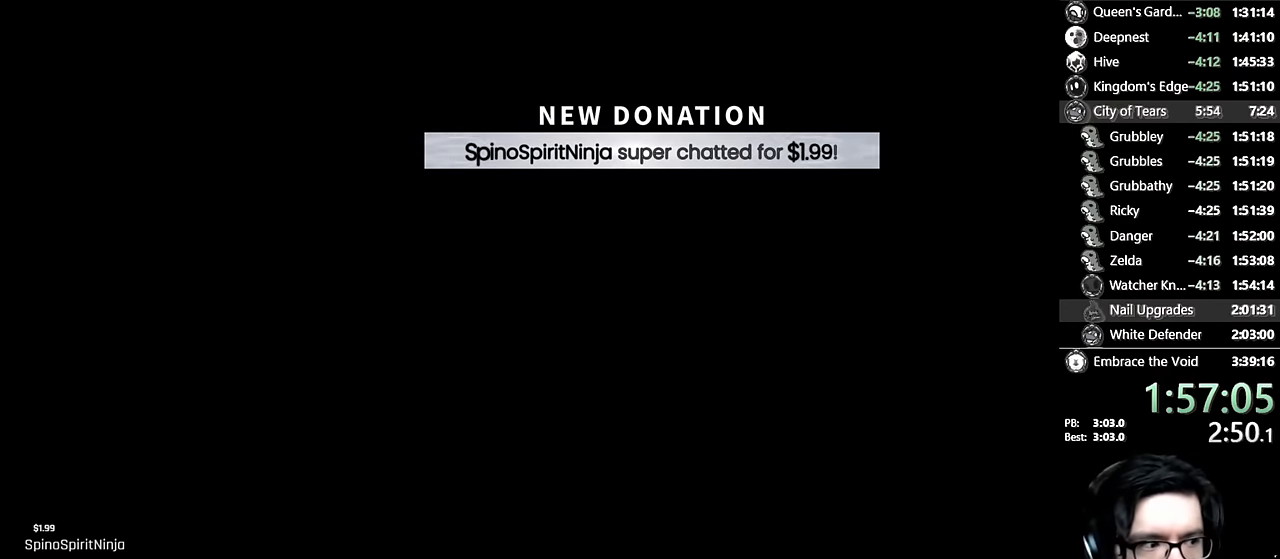
{"buttons": ["A"], "left_stick": "center", "right_stick": "center", "events": [[50, "A", "down"], [50, "X", "up"], [100, "A", "up"], [100, "X", "down"], [150, "X", "up"], [166, "A", "down"], [183, "A", "up"], [233, "X", "down"], [283, "A", "down"], [283, "X", "up"], [316, "A", "up"], [316, "X", "down"], [366, "A", "down"], [366, "X", "up"], [433, "A", "up"], [450, "X", "down"], [483, "X", "up"], [500, "A", "down"]]}
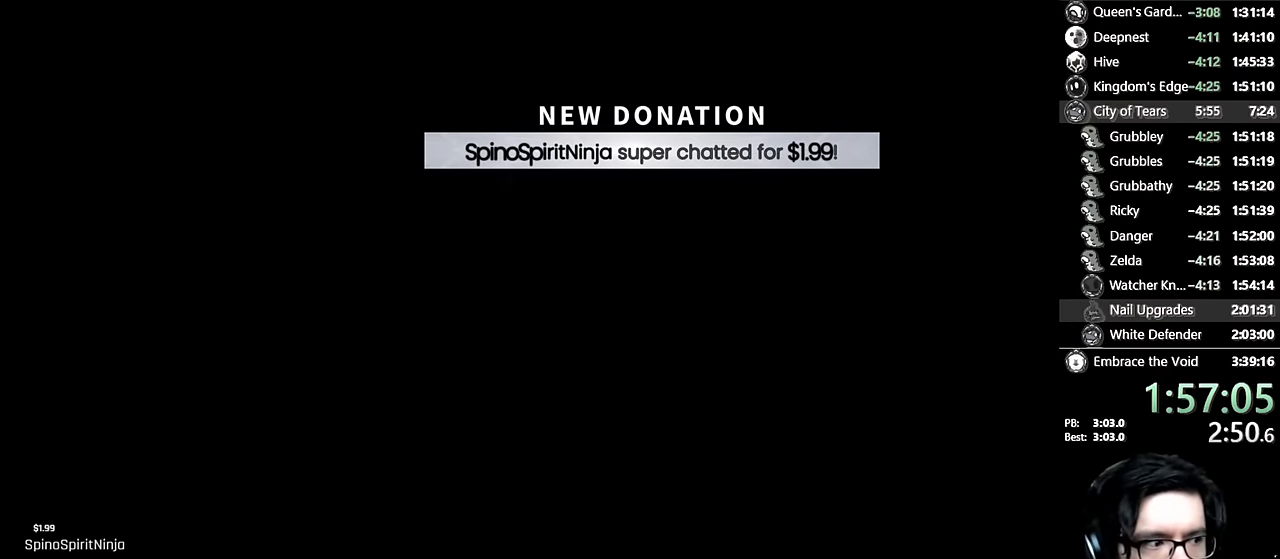
{"buttons": ["X"], "left_stick": "center", "right_stick": "center", "events": [[33, "A", "up"], [66, "X", "down"], [100, "A", "down"], [100, "X", "up"], [133, "A", "up"], [150, "X", "down"], [200, "A", "down"], [200, "X", "up"], [266, "A", "up"], [283, "X", "down"], [333, "A", "down"], [333, "X", "up"], [350, "A", "up"], [383, "X", "down"], [433, "A", "down"], [433, "X", "up"], [466, "A", "up"], [483, "X", "down"]]}
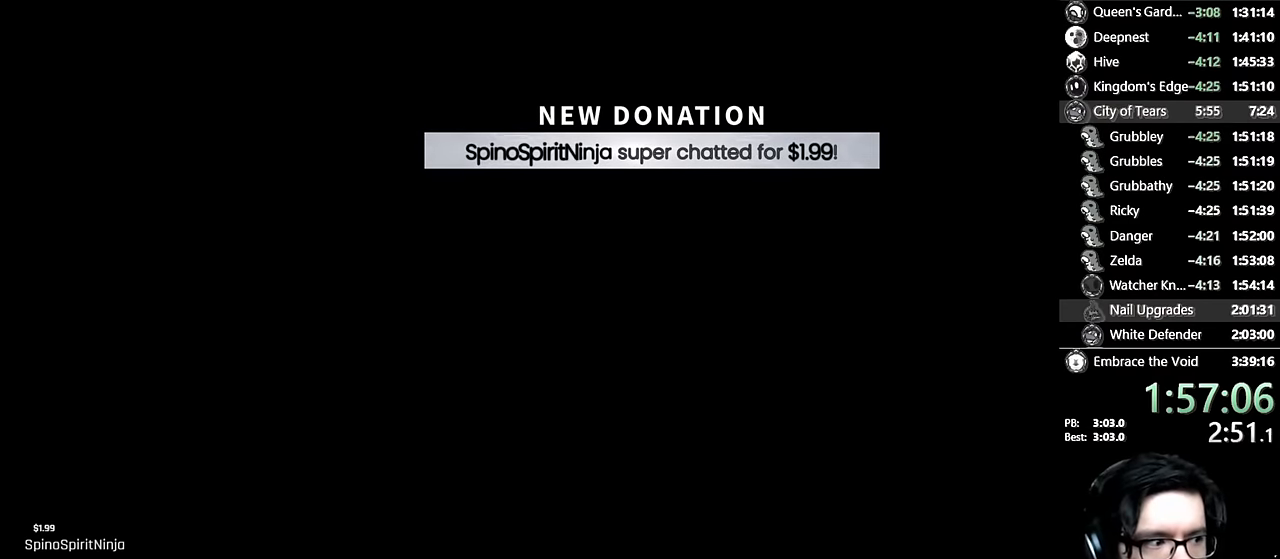
{"buttons": ["A"], "left_stick": "center", "right_stick": "center", "events": [[33, "A", "down"], [50, "X", "up"], [66, "A", "up"], [83, "X", "down"], [150, "A", "down"], [166, "X", "up"], [200, "A", "up"], [216, "X", "down"], [266, "A", "down"], [266, "X", "up"], [300, "A", "up"], [316, "X", "down"], [366, "A", "down"], [366, "X", "up"], [416, "A", "up"], [416, "X", "down"], [483, "A", "down"], [483, "X", "up"]]}
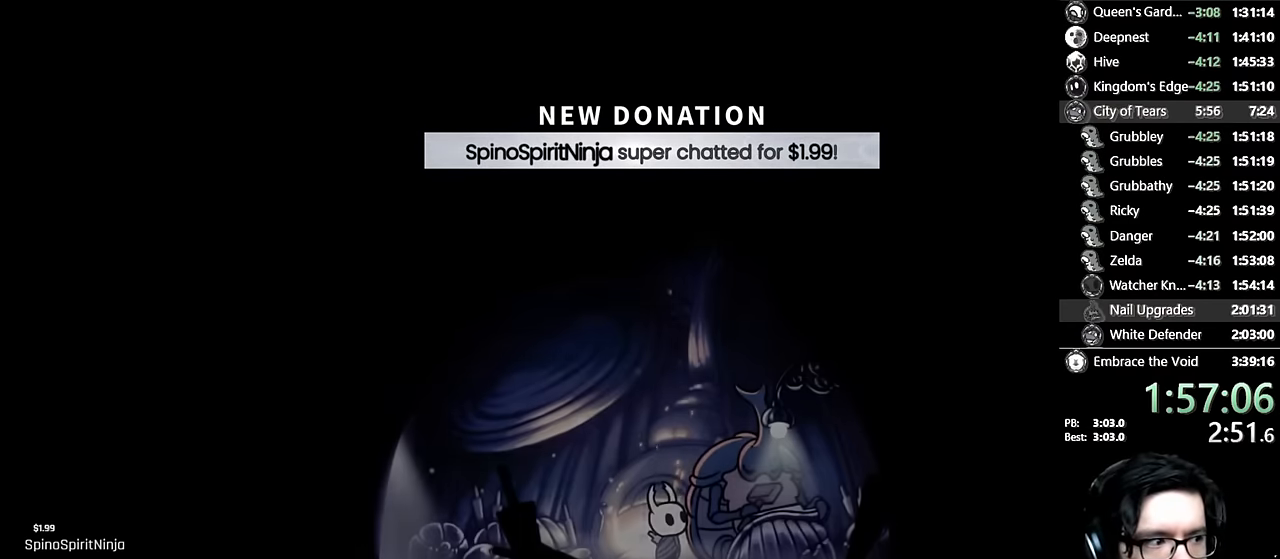
{"buttons": ["X"], "left_stick": "center", "right_stick": "center", "events": [[33, "A", "up"], [66, "X", "down"], [133, "X", "up"], [200, "A", "down"], [283, "A", "up"], [333, "X", "down"], [400, "A", "down"], [400, "X", "up"], [466, "A", "up"], [483, "X", "down"]]}
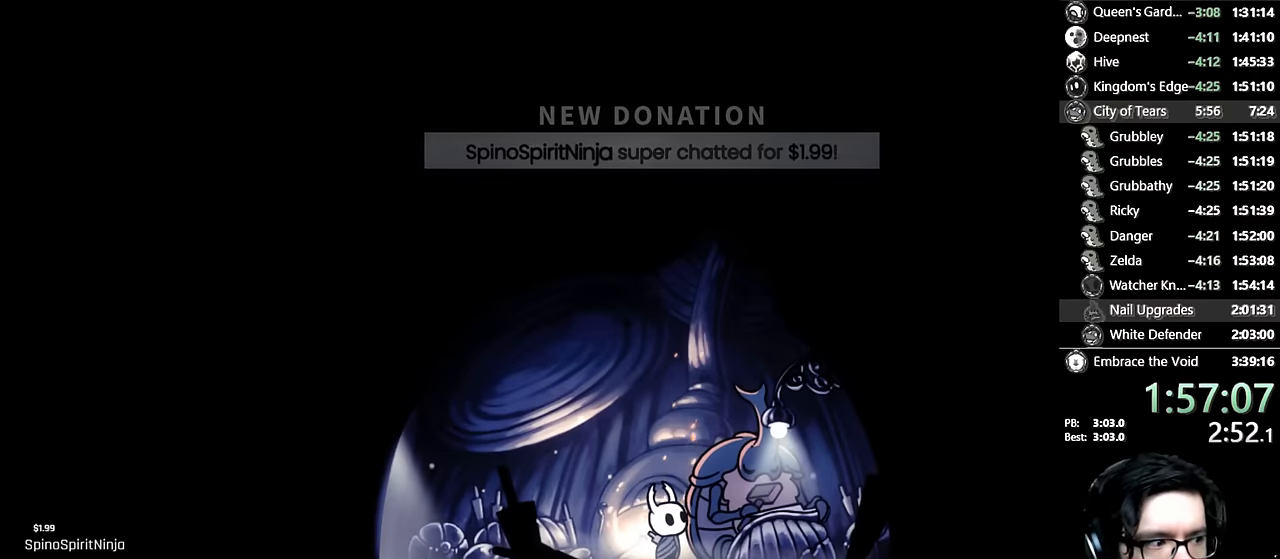
{"buttons": ["X"], "left_stick": "center", "right_stick": "center", "events": [[50, "A", "down"], [50, "X", "up"], [100, "A", "up"], [100, "X", "down"], [166, "A", "down"], [166, "X", "up"], [216, "A", "up"], [216, "X", "down"], [283, "A", "down"], [283, "X", "up"], [333, "A", "up"], [350, "X", "down"], [400, "X", "up"], [416, "A", "down"], [450, "A", "up"], [466, "X", "down"]]}